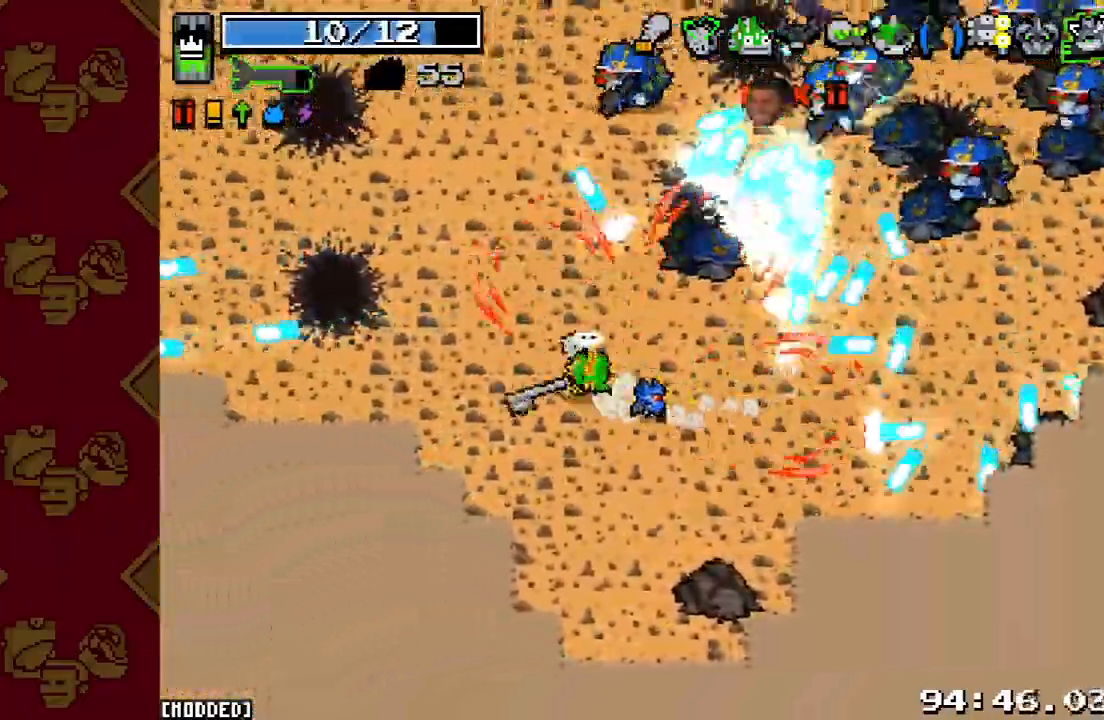
Gameplay with a controller (PlayStation layout); each line is a JSON object with the inputs held at the frame after it. "events" lists button and stick changes between this image and that frame as [ms after this image, input, new state], when the widget could be followed in between. Not read: L3 R3.
{"buttons": [], "left_stick": "left", "right_stick": "up", "events": [[267, "R2", "down"], [400, "R2", "up"]]}
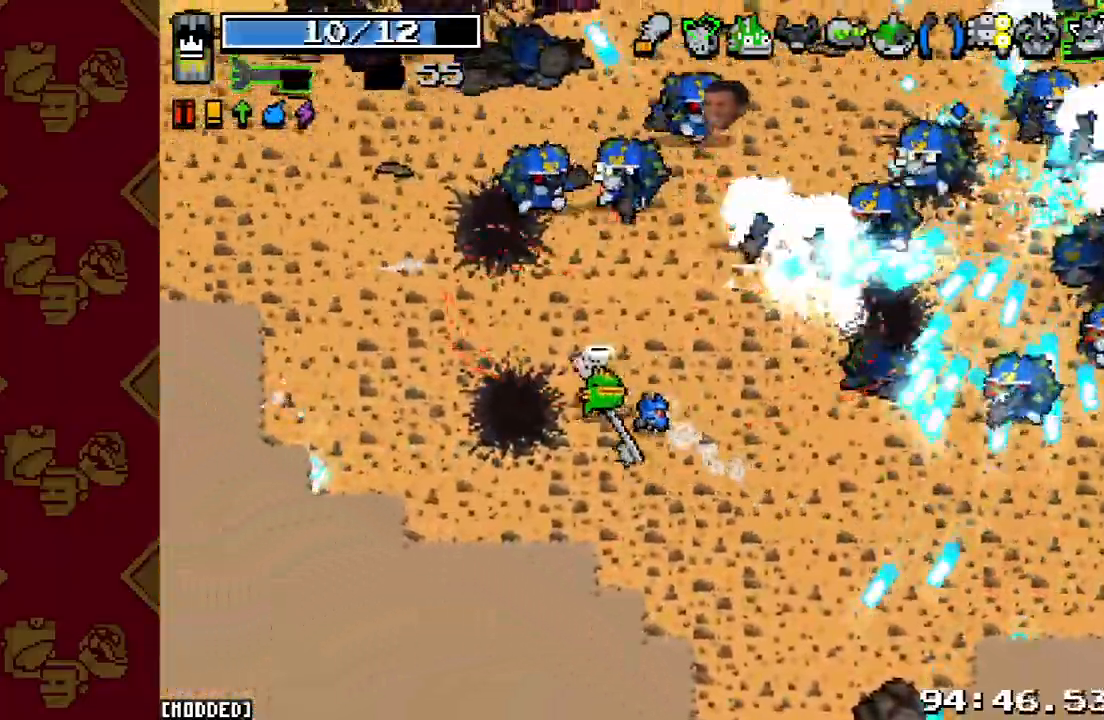
{"buttons": [], "left_stick": "left", "right_stick": "up-right", "events": [[133, "R2", "down"], [300, "R2", "up"], [467, "right_stick", "up-right"]]}
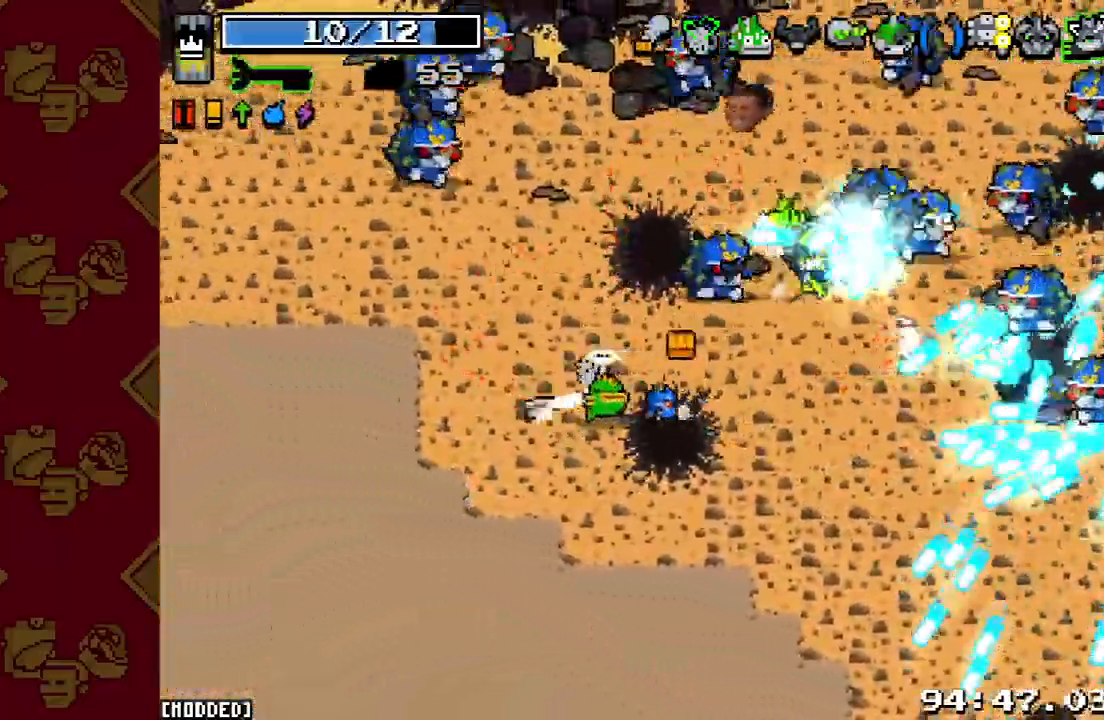
{"buttons": ["R2"], "left_stick": "left", "right_stick": "up", "events": [[67, "R2", "down"], [167, "R2", "up"], [167, "right_stick", "up"], [400, "R2", "down"]]}
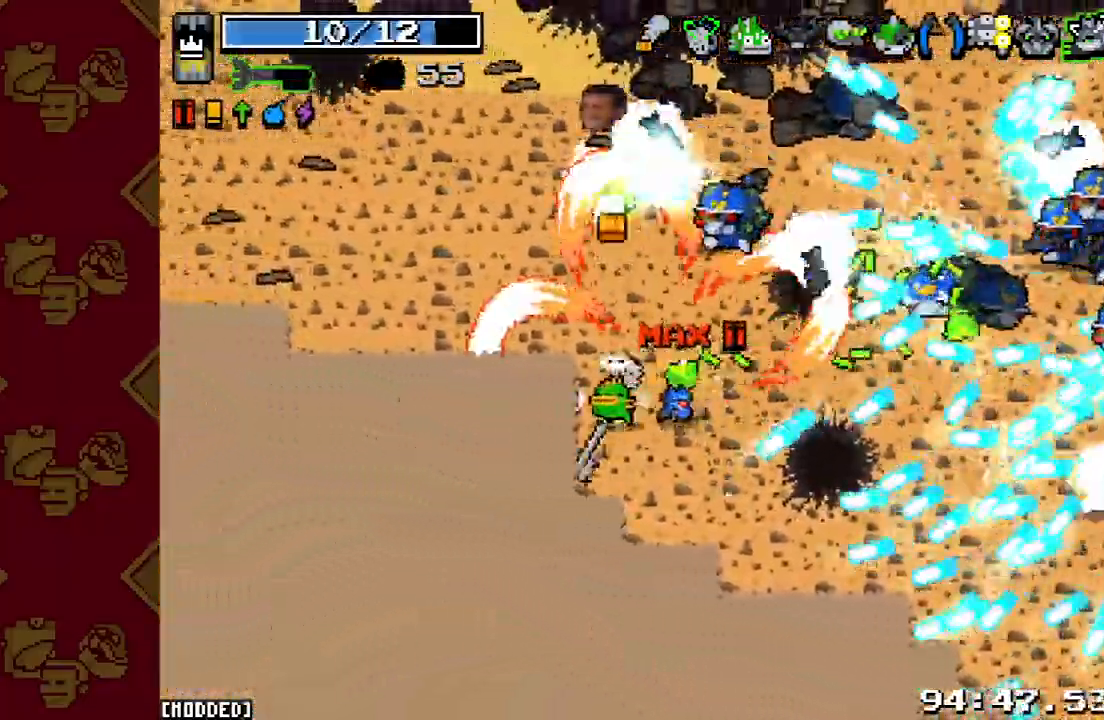
{"buttons": [], "left_stick": "left", "right_stick": "center", "events": [[67, "R2", "up"], [67, "left_stick", "up-left"], [233, "R2", "down"], [300, "left_stick", "left"], [367, "R2", "up"], [433, "right_stick", "center"]]}
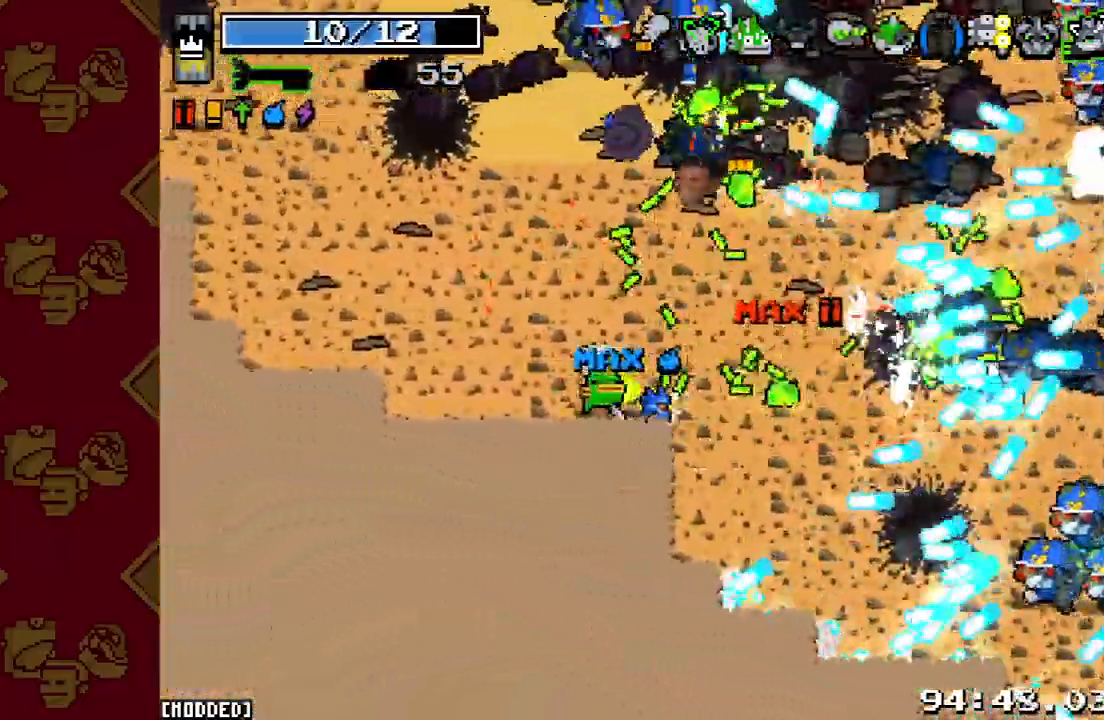
{"buttons": [], "left_stick": "up-left", "right_stick": "up", "events": [[100, "right_stick", "up"], [167, "L2", "down"], [167, "left_stick", "up-left"], [367, "L2", "up"]]}
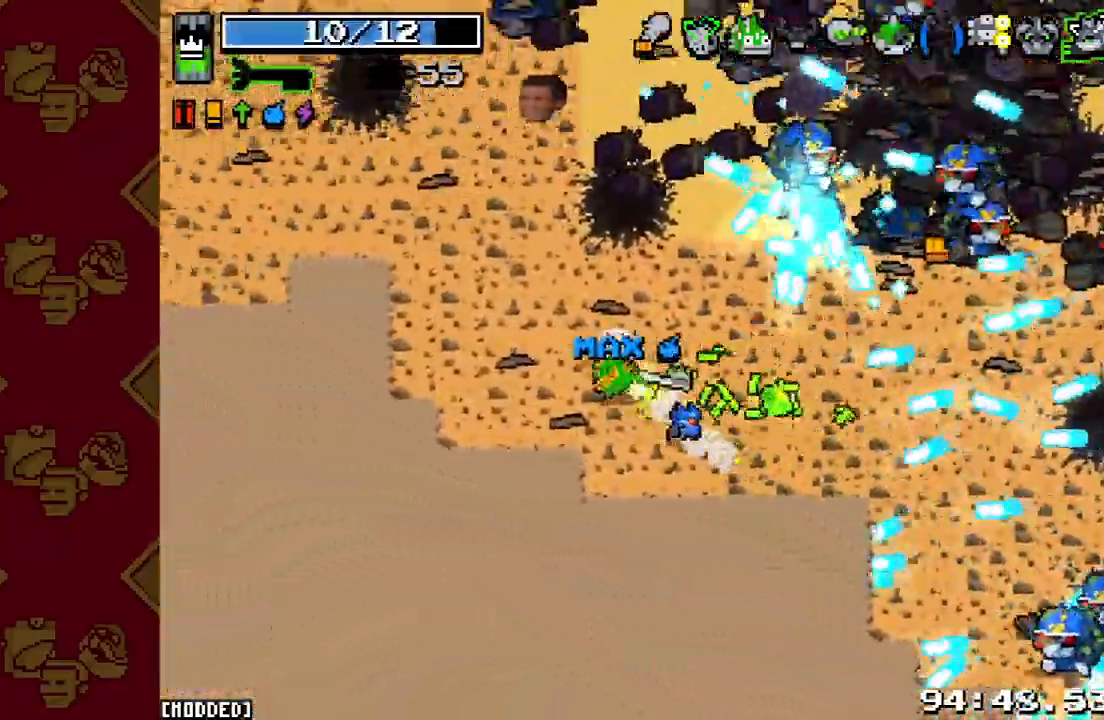
{"buttons": ["R2"], "left_stick": "up-left", "right_stick": "up", "events": [[67, "right_stick", "up-right"], [100, "R2", "down"], [233, "R2", "up"], [433, "right_stick", "up"], [500, "R2", "down"]]}
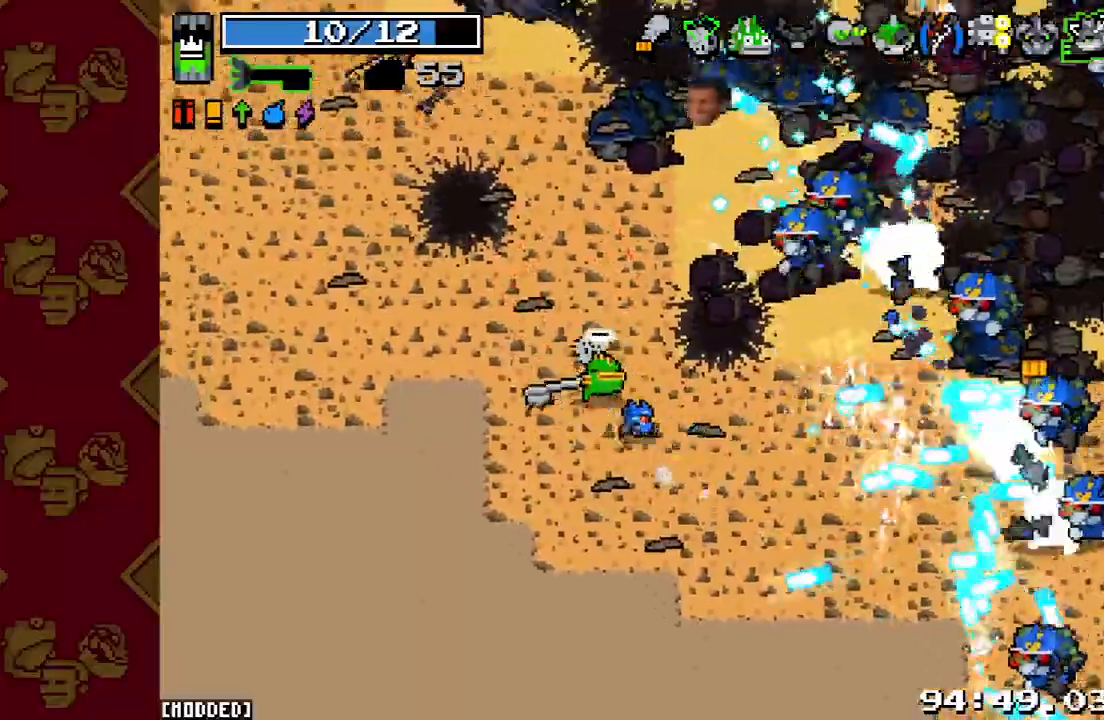
{"buttons": ["L1"], "left_stick": "up-left", "right_stick": "up", "events": [[133, "R2", "up"], [400, "L1", "down"]]}
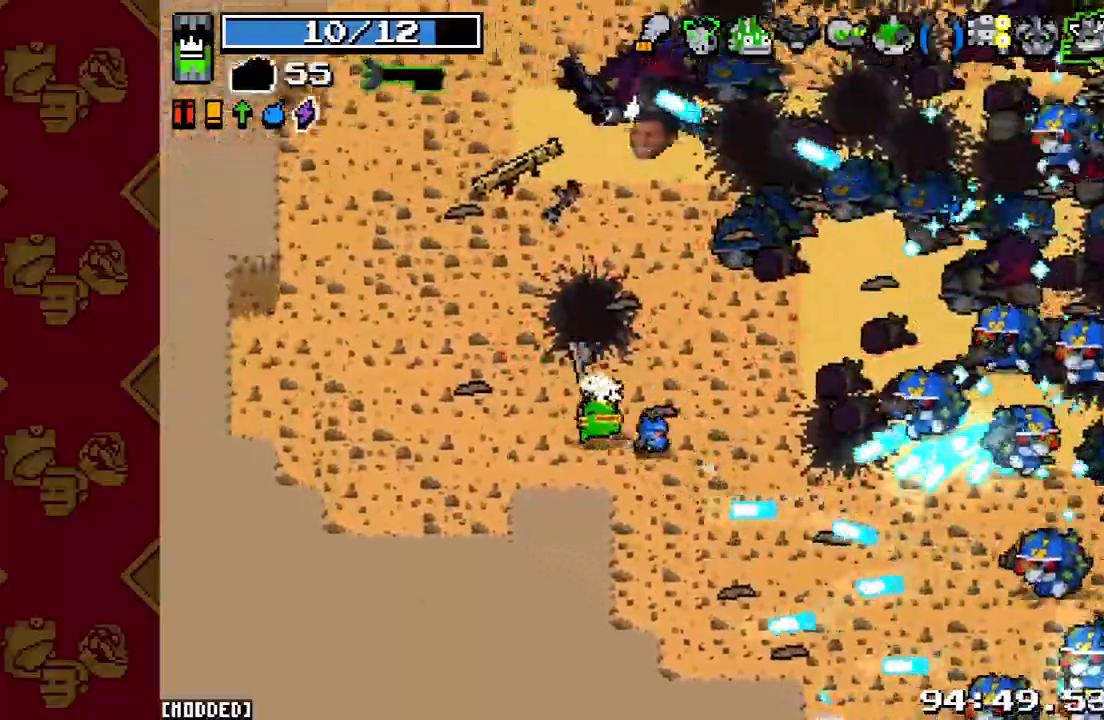
{"buttons": [], "left_stick": "up-left", "right_stick": "center", "events": [[33, "L1", "up"], [200, "R2", "down"], [300, "L1", "down"], [333, "R2", "up"], [400, "L1", "up"], [467, "right_stick", "center"]]}
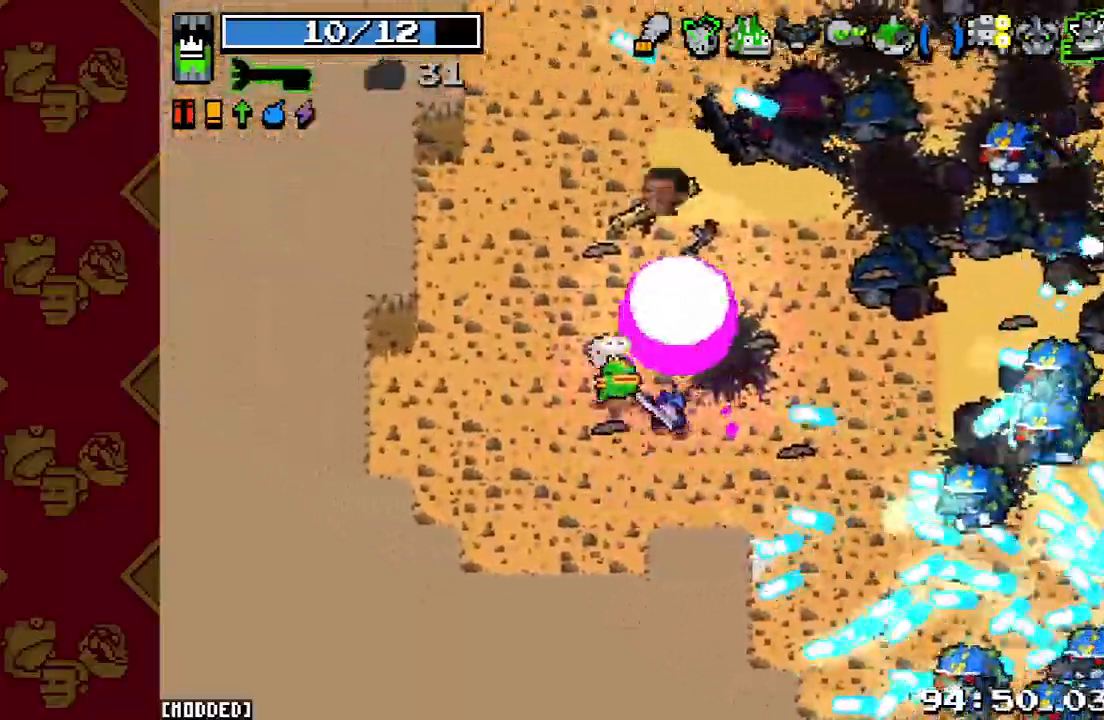
{"buttons": [], "left_stick": "right", "right_stick": "right", "events": [[167, "right_stick", "up-right"], [267, "left_stick", "up-right"], [267, "right_stick", "right"], [433, "left_stick", "right"]]}
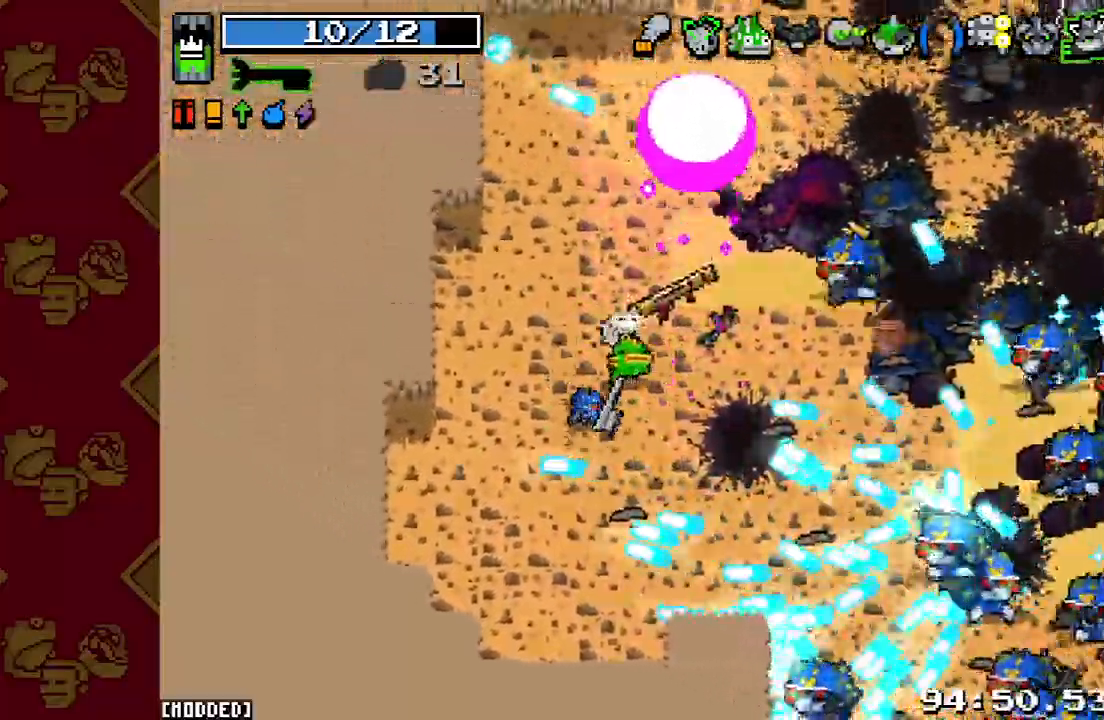
{"buttons": [], "left_stick": "down-right", "right_stick": "down-right", "events": [[33, "R2", "down"], [167, "R2", "up"], [167, "left_stick", "down-right"], [300, "R2", "down"], [400, "R2", "up"], [500, "right_stick", "down-right"]]}
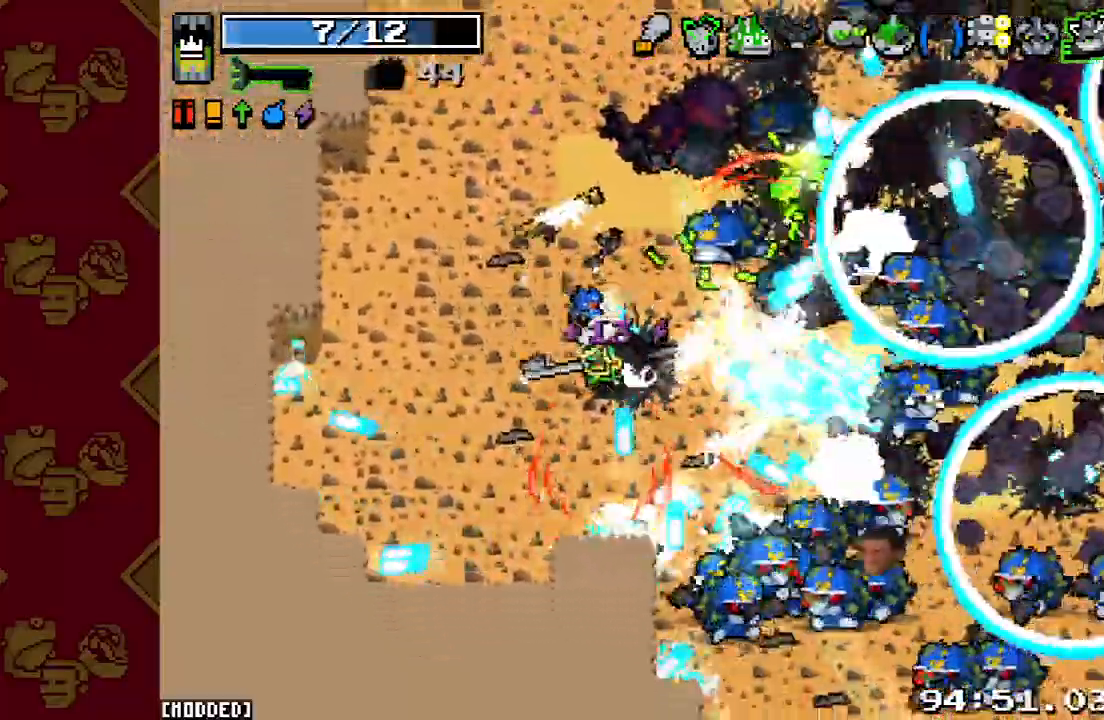
{"buttons": ["R2"], "left_stick": "up-right", "right_stick": "right", "events": [[33, "R2", "down"], [167, "R2", "up"], [233, "left_stick", "up-right"], [233, "right_stick", "right"], [267, "R2", "down"], [400, "R2", "up"], [500, "R2", "down"]]}
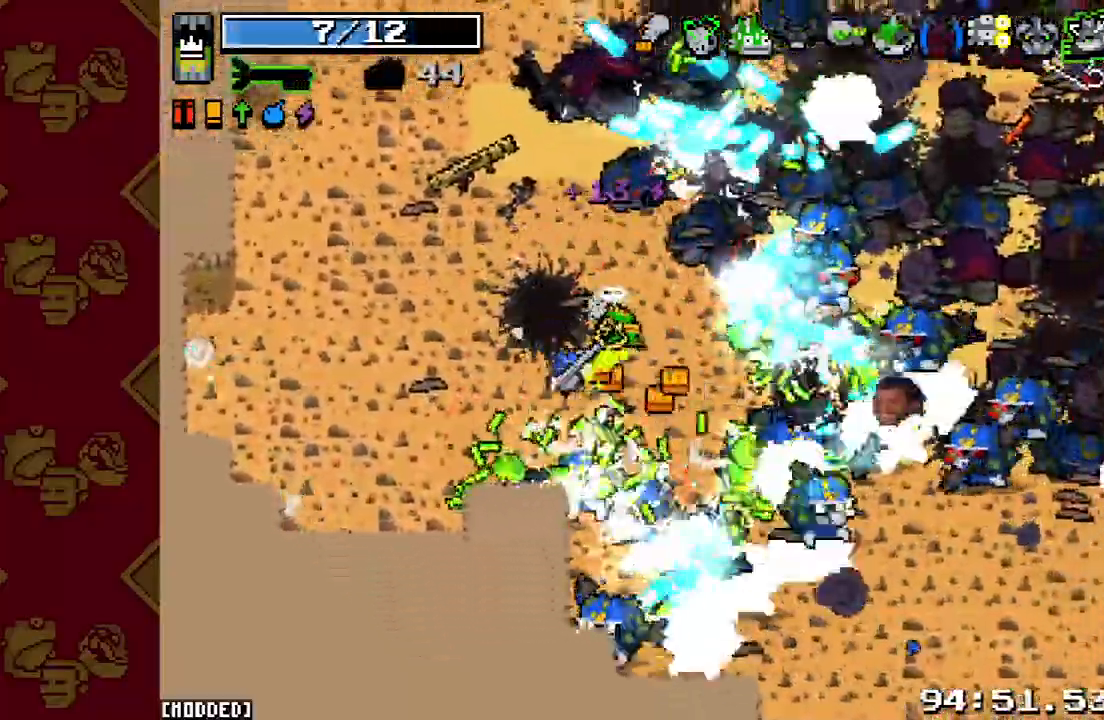
{"buttons": ["R2"], "left_stick": "up-left", "right_stick": "right", "events": [[100, "R2", "up"], [100, "left_stick", "up"], [233, "R2", "down"], [333, "R2", "up"], [400, "left_stick", "up-left"], [467, "R2", "down"]]}
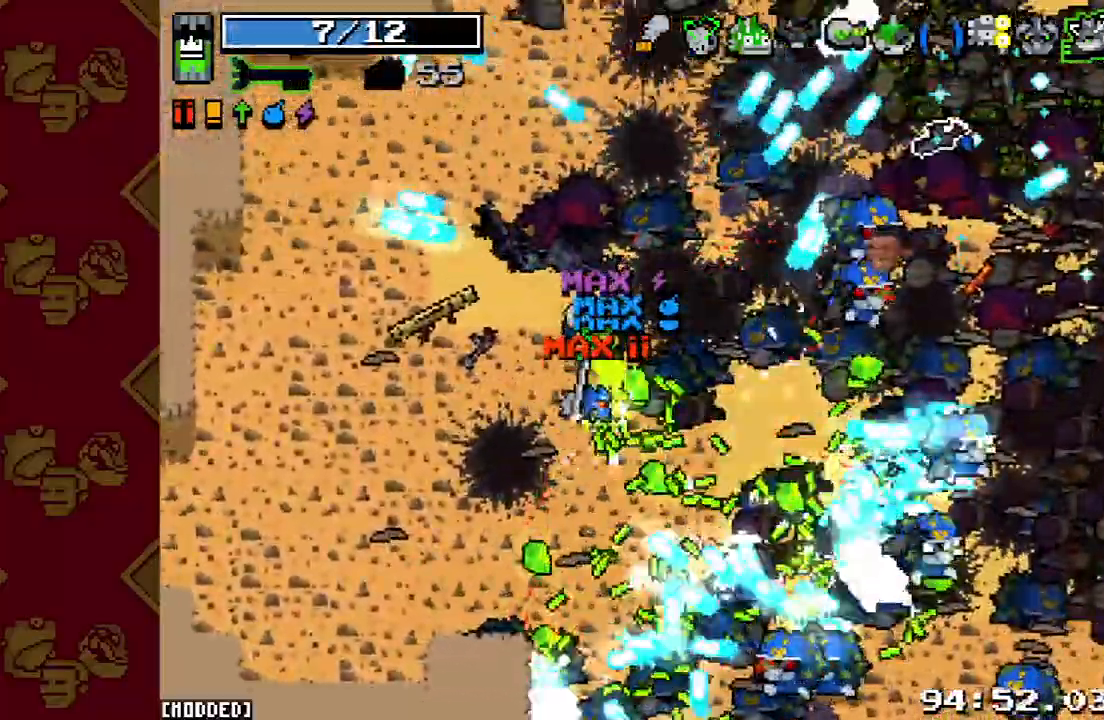
{"buttons": [], "left_stick": "up-left", "right_stick": "up-right", "events": [[100, "R2", "up"], [133, "L1", "down"], [167, "right_stick", "up-right"], [267, "L1", "up"], [267, "R2", "down"], [333, "L1", "down"], [400, "R2", "up"], [467, "L1", "up"]]}
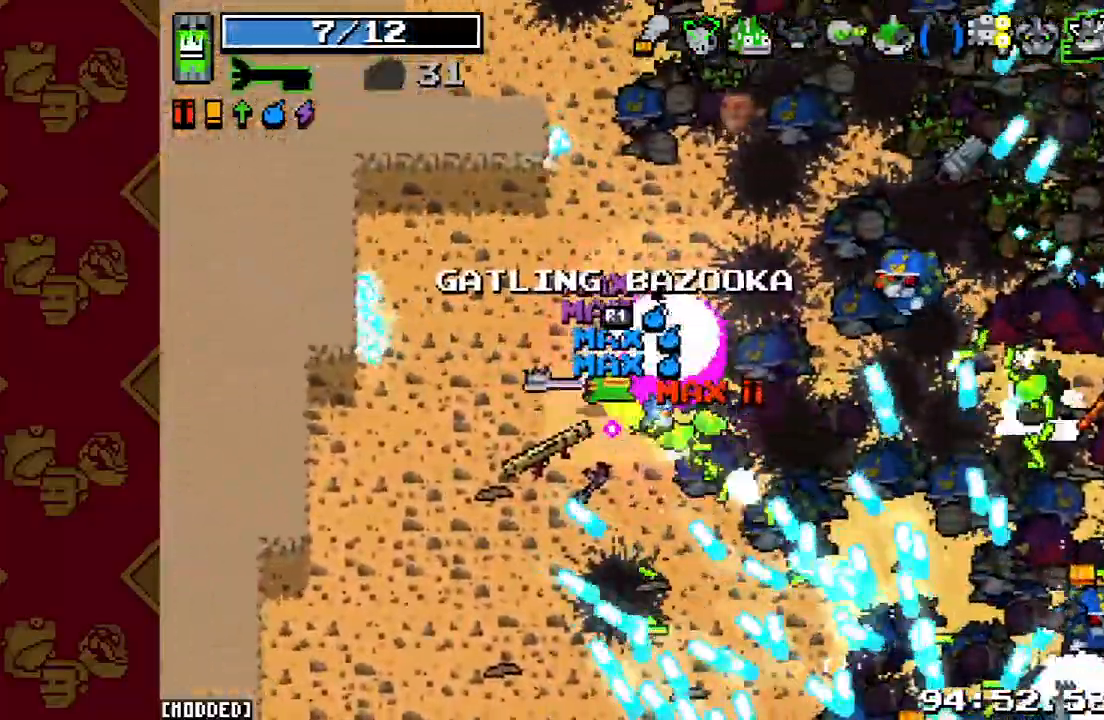
{"buttons": [], "left_stick": "up-left", "right_stick": "right", "events": [[67, "right_stick", "right"], [167, "R2", "down"], [333, "R2", "up"]]}
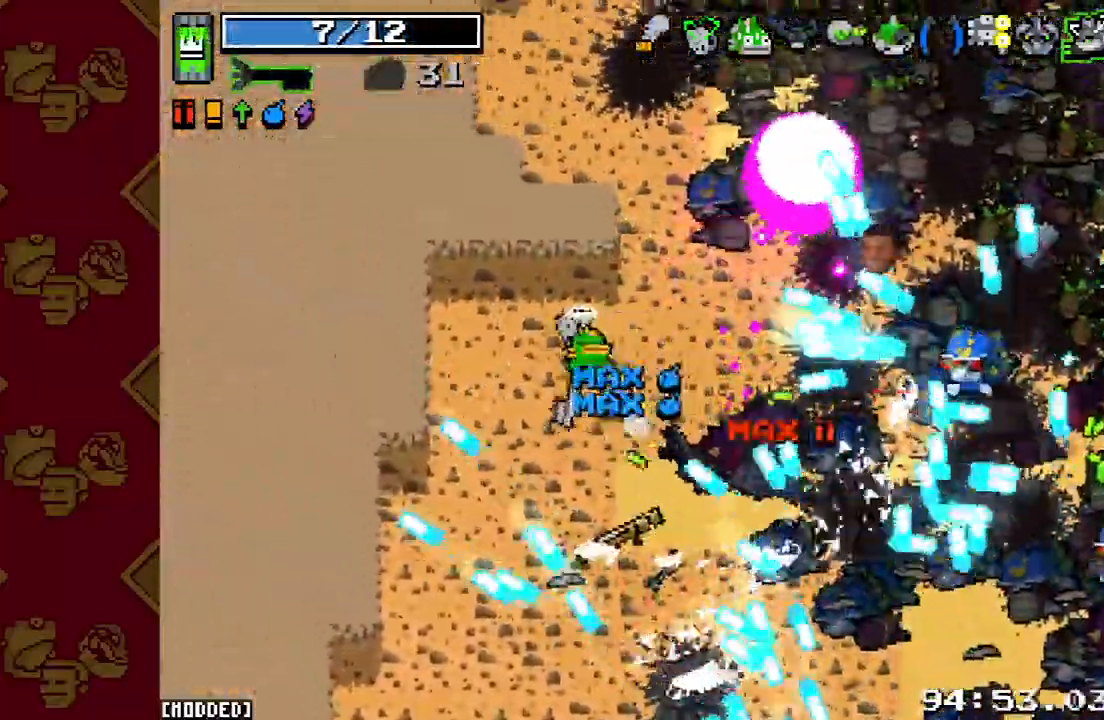
{"buttons": ["R2"], "left_stick": "up-right", "right_stick": "right", "events": [[133, "R2", "down"], [133, "left_stick", "up-right"], [267, "R2", "up"], [467, "R2", "down"]]}
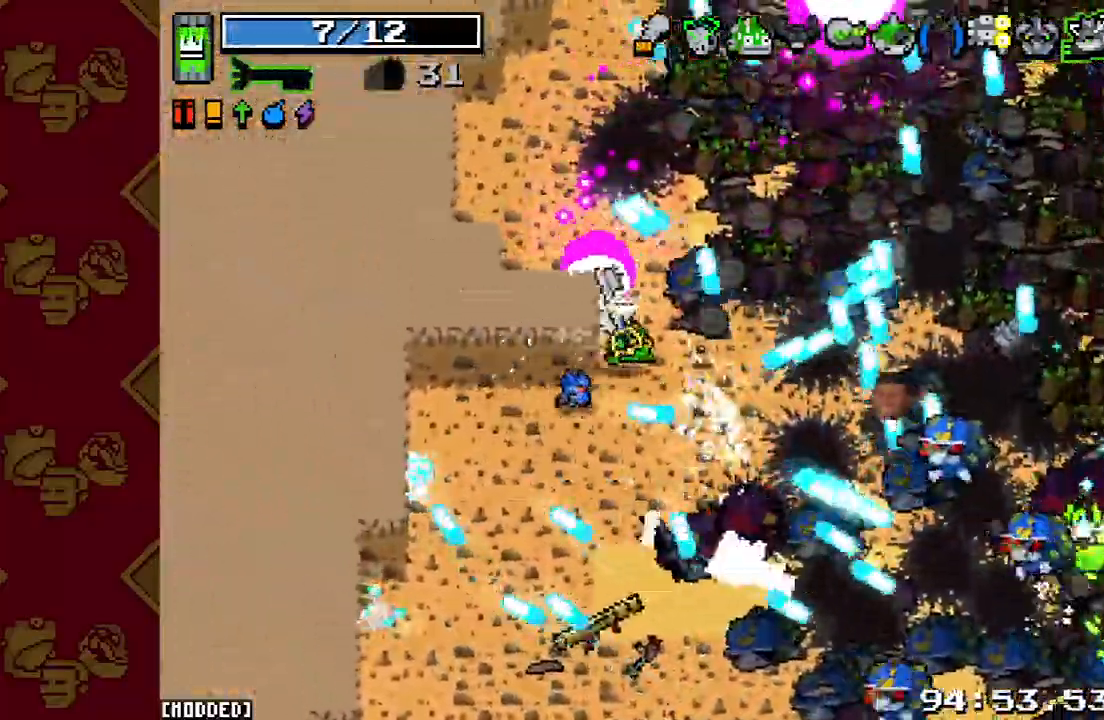
{"buttons": ["R2"], "left_stick": "up-left", "right_stick": "up-right", "events": [[33, "left_stick", "up-left"], [100, "R2", "up"], [367, "R2", "down"], [400, "right_stick", "up-right"]]}
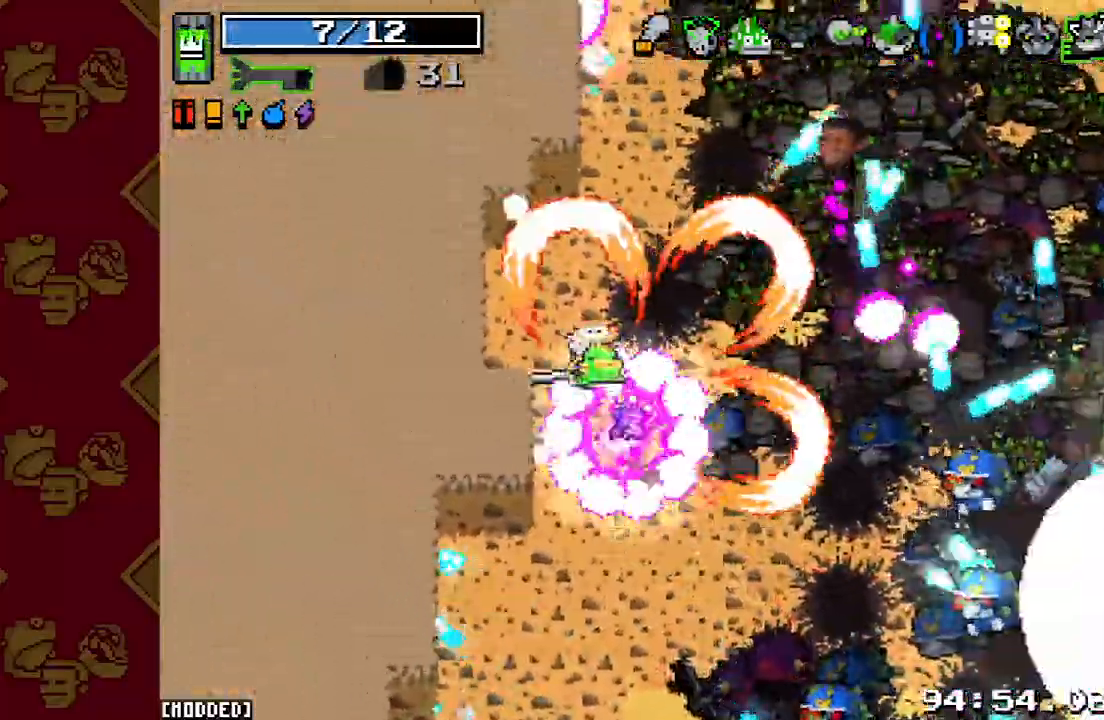
{"buttons": [], "left_stick": "up-right", "right_stick": "up-right", "events": [[33, "R2", "up"], [167, "left_stick", "up"], [367, "R2", "down"], [400, "left_stick", "up-right"], [500, "R2", "up"]]}
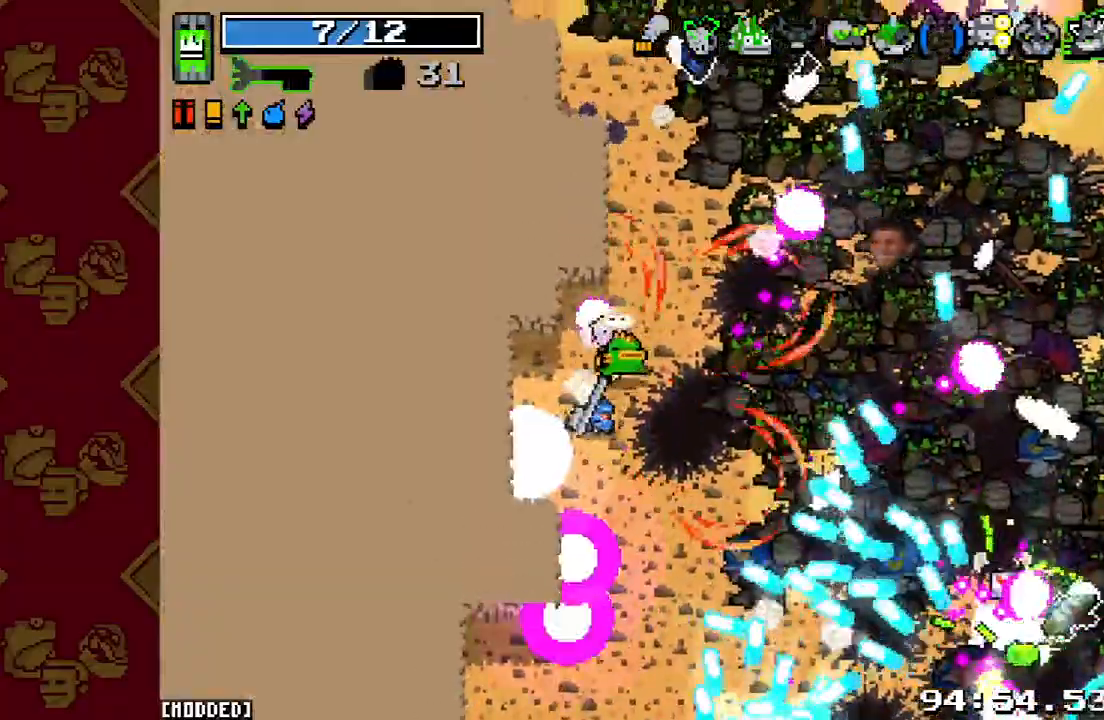
{"buttons": [], "left_stick": "up-left", "right_stick": "right", "events": [[167, "left_stick", "up"], [200, "right_stick", "right"], [300, "R2", "down"], [333, "left_stick", "up-left"], [433, "R2", "up"]]}
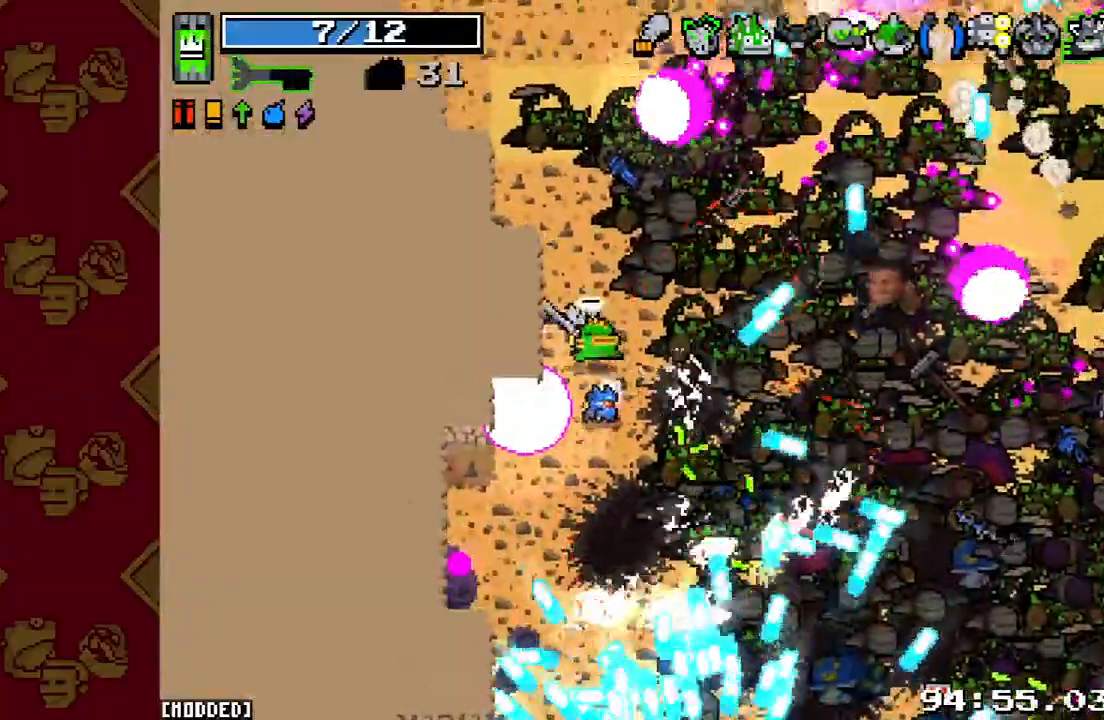
{"buttons": [], "left_stick": "up-left", "right_stick": "up-right", "events": [[100, "right_stick", "up-right"], [267, "R2", "down"], [400, "R2", "up"]]}
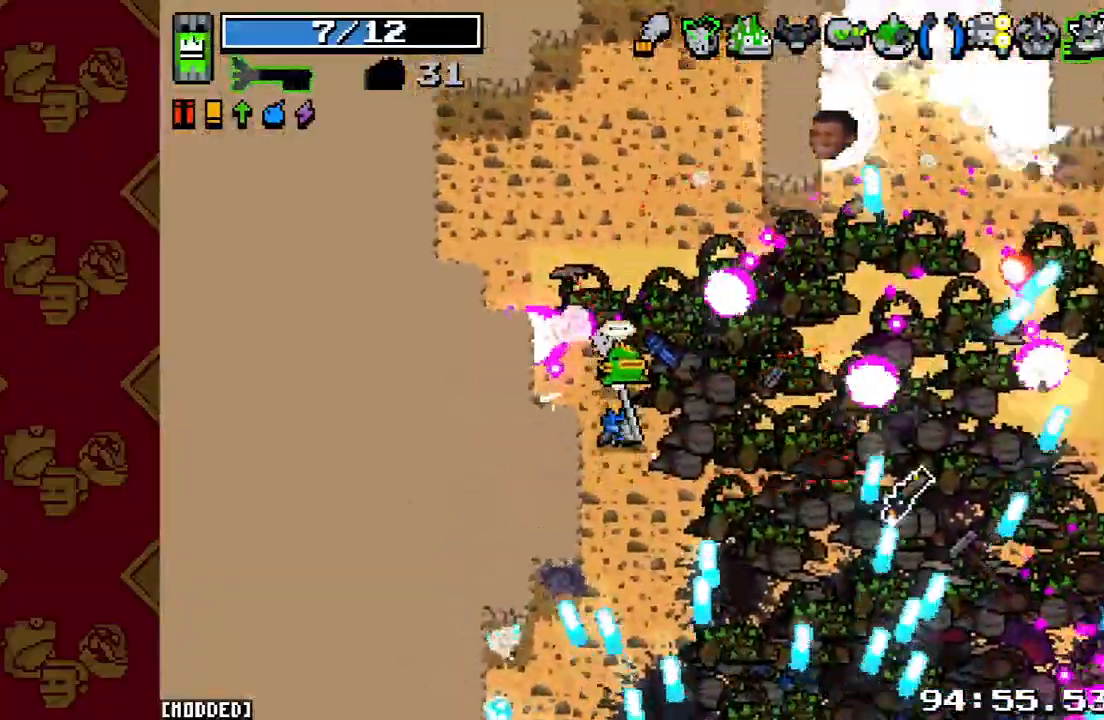
{"buttons": ["L1"], "left_stick": "up", "right_stick": "center", "events": [[200, "R2", "down"], [333, "R2", "up"], [400, "left_stick", "up"], [433, "L1", "down"], [433, "right_stick", "center"]]}
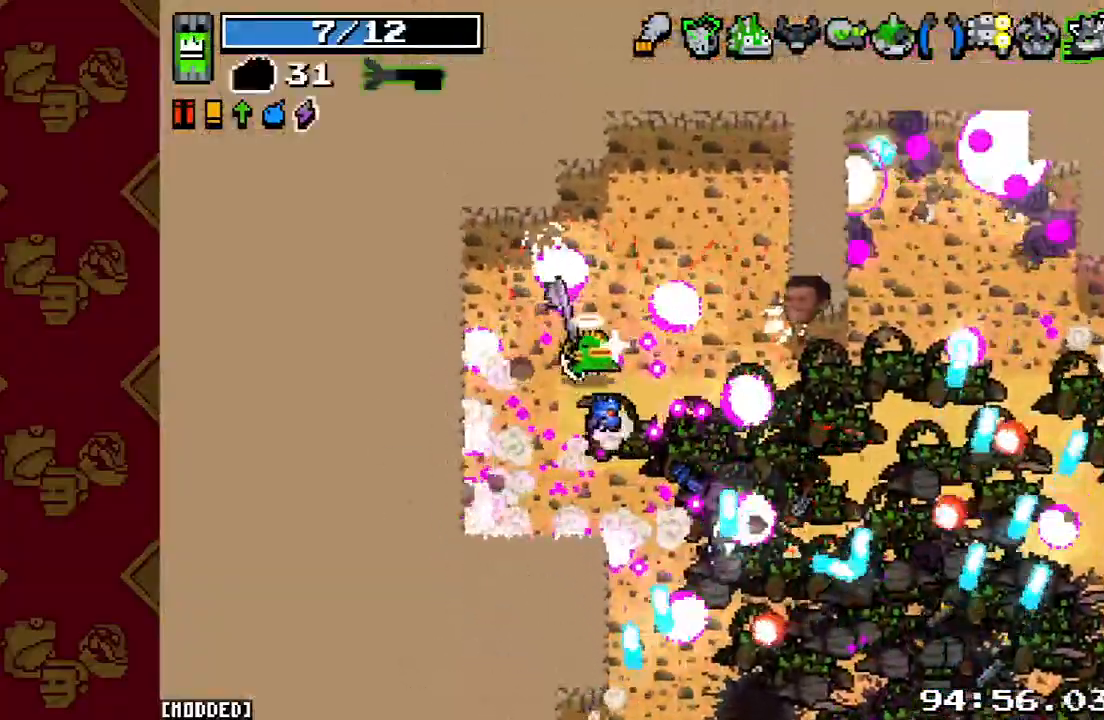
{"buttons": ["L1"], "left_stick": "up-right", "right_stick": "down-right", "events": [[33, "left_stick", "up-right"], [67, "L1", "up"], [100, "right_stick", "right"], [400, "L1", "down"], [433, "right_stick", "down-right"]]}
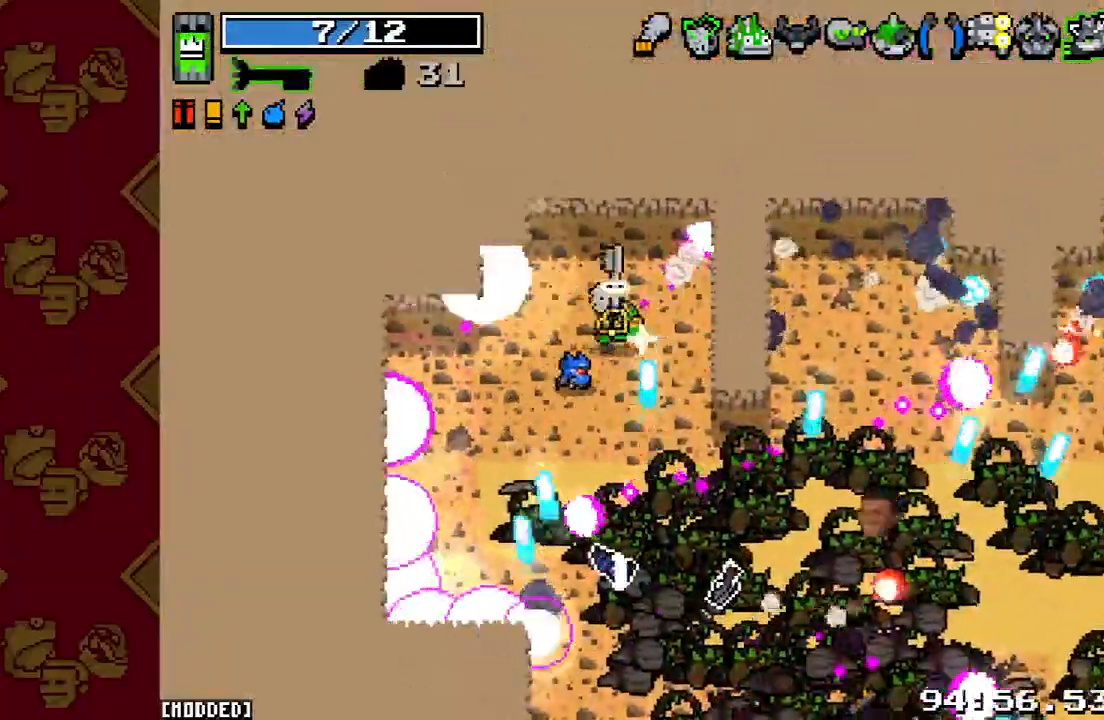
{"buttons": [], "left_stick": "down-right", "right_stick": "down-right", "events": [[33, "L1", "up"], [33, "R2", "down"], [167, "R2", "up"], [300, "left_stick", "down-right"]]}
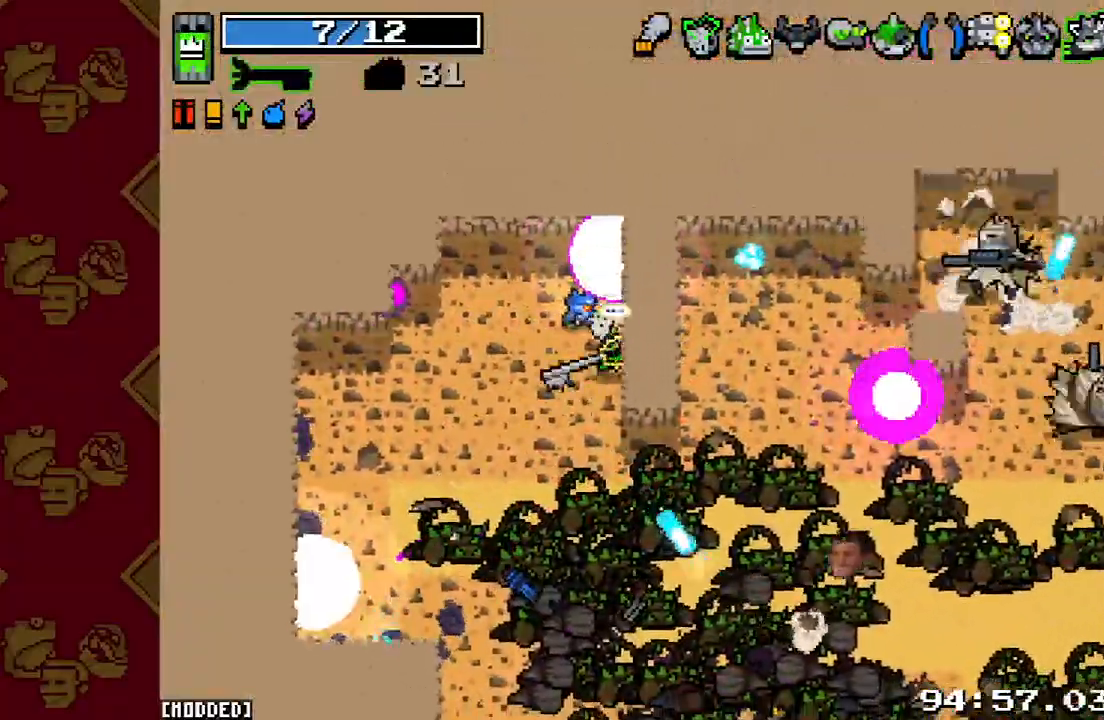
{"buttons": ["R2"], "left_stick": "down-right", "right_stick": "right", "events": [[33, "left_stick", "center"], [33, "right_stick", "right"], [267, "left_stick", "up"], [433, "left_stick", "right"], [467, "R2", "down"], [500, "left_stick", "down-right"]]}
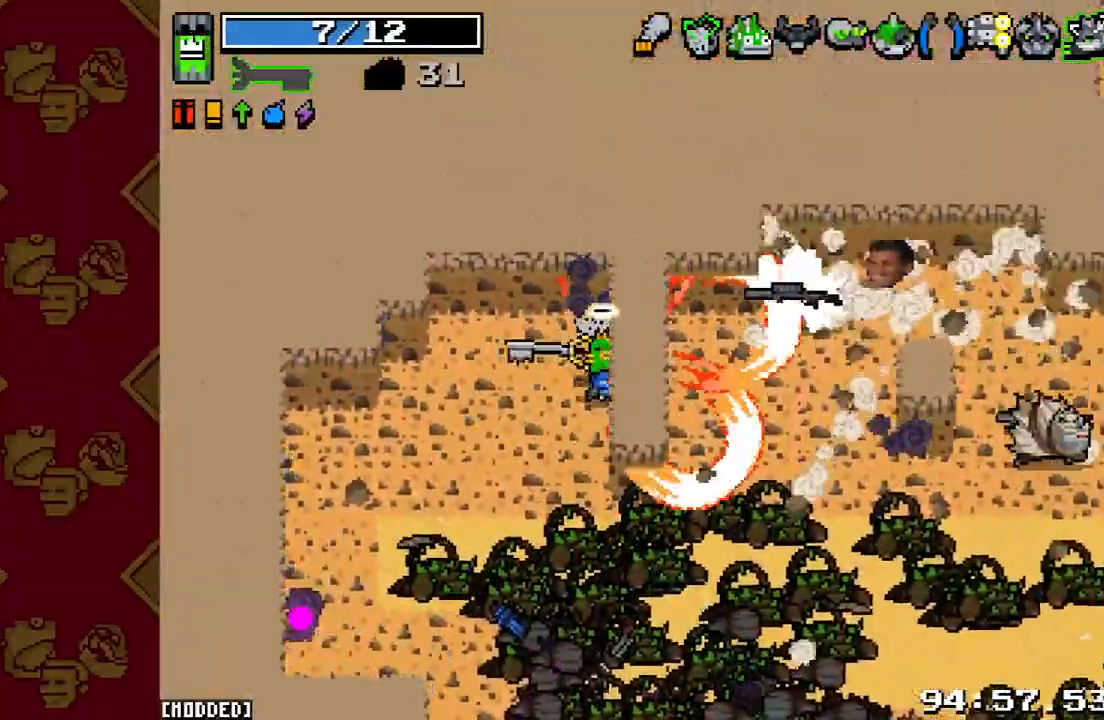
{"buttons": ["R2"], "left_stick": "down-right", "right_stick": "right", "events": [[100, "R2", "up"], [133, "left_stick", "center"], [200, "left_stick", "up"], [400, "left_stick", "down-right"], [433, "R2", "down"]]}
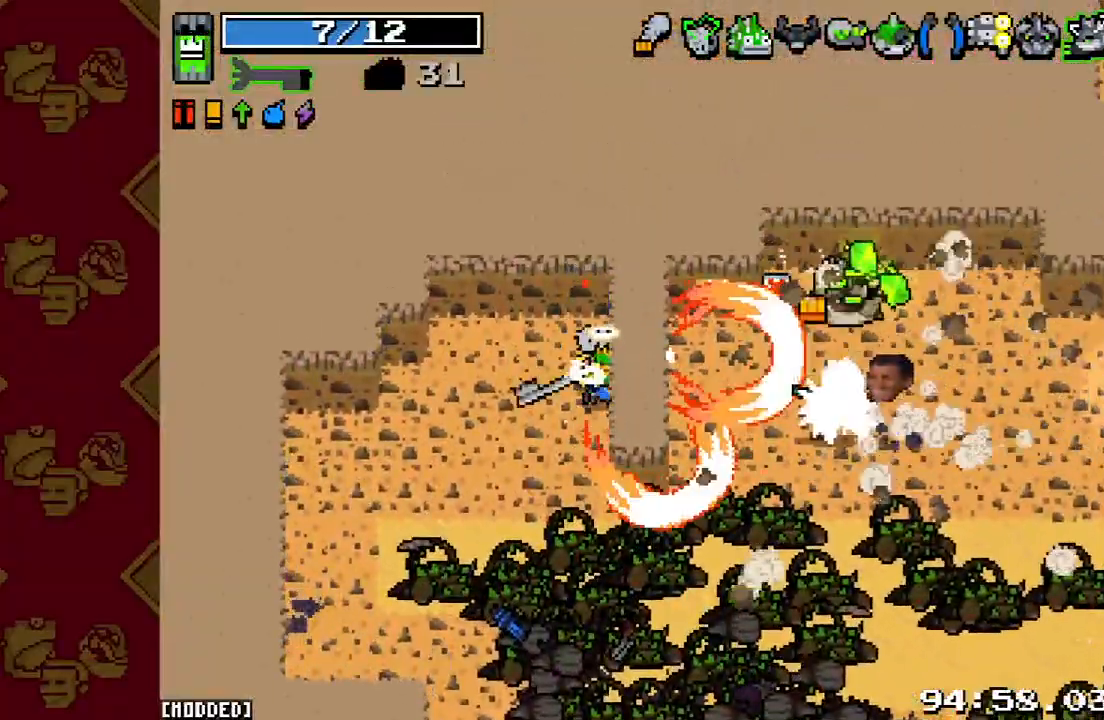
{"buttons": [], "left_stick": "center", "right_stick": "right", "events": [[100, "R2", "up"], [133, "left_stick", "center"], [333, "R2", "down"], [500, "R2", "up"]]}
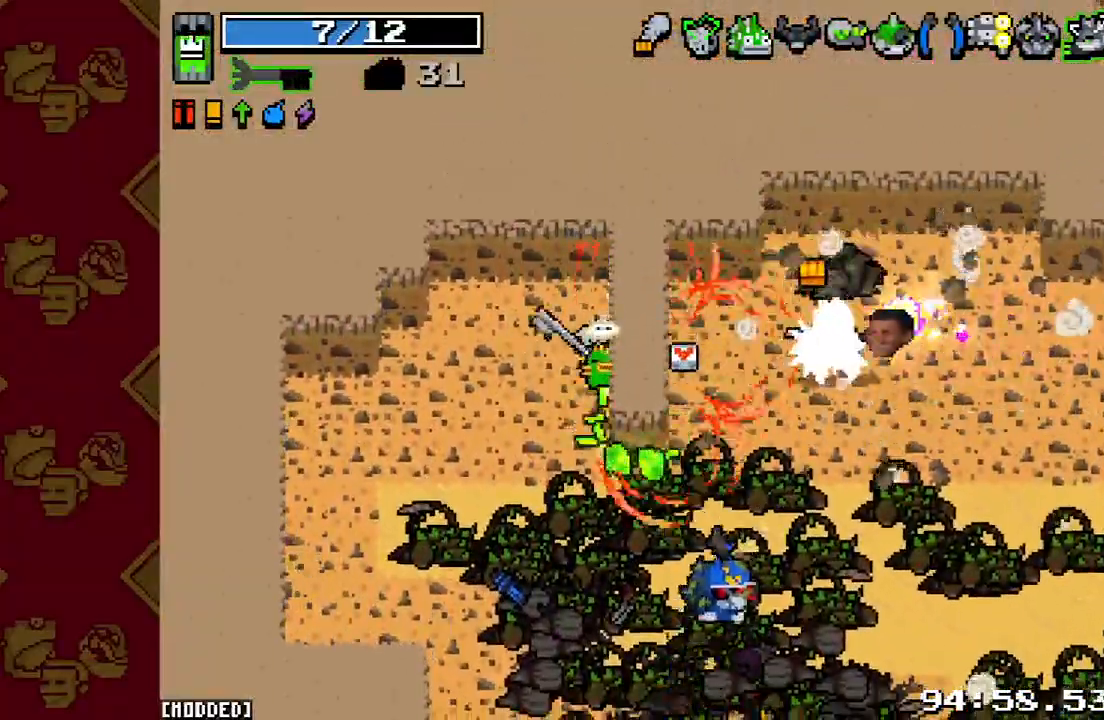
{"buttons": [], "left_stick": "left", "right_stick": "right", "events": [[233, "R2", "down"], [367, "R2", "up"], [500, "left_stick", "left"]]}
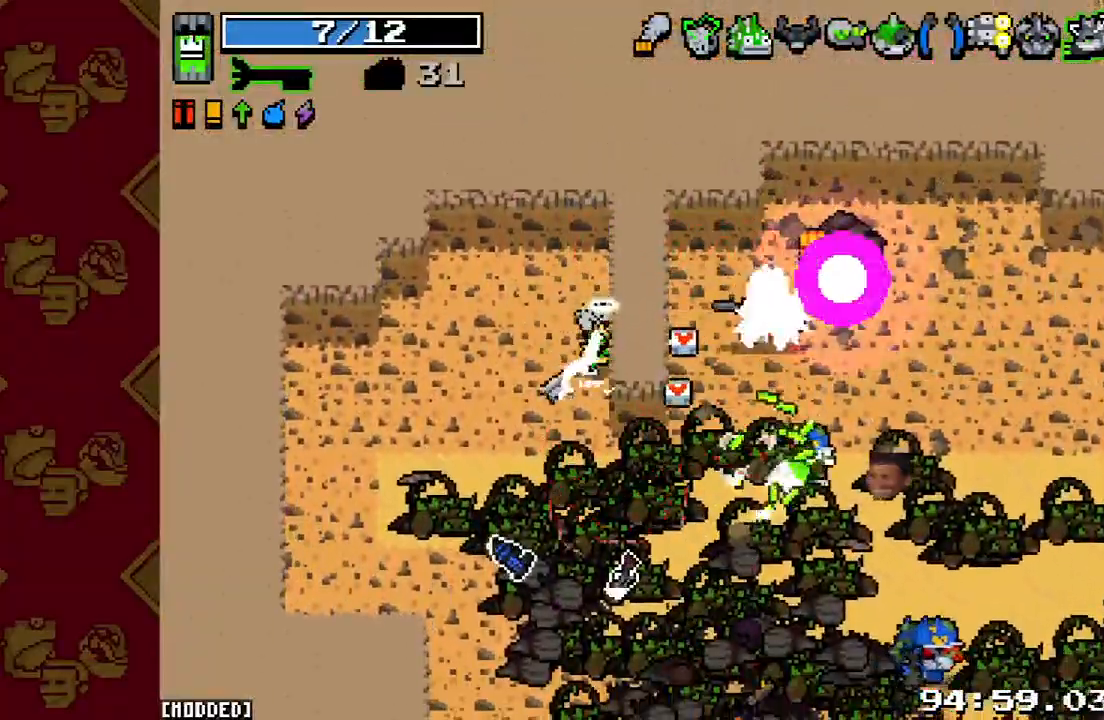
{"buttons": [], "left_stick": "down", "right_stick": "up-right", "events": [[100, "R2", "down"], [133, "left_stick", "right"], [200, "left_stick", "down-right"], [300, "R2", "up"], [300, "left_stick", "down"], [500, "right_stick", "up-right"]]}
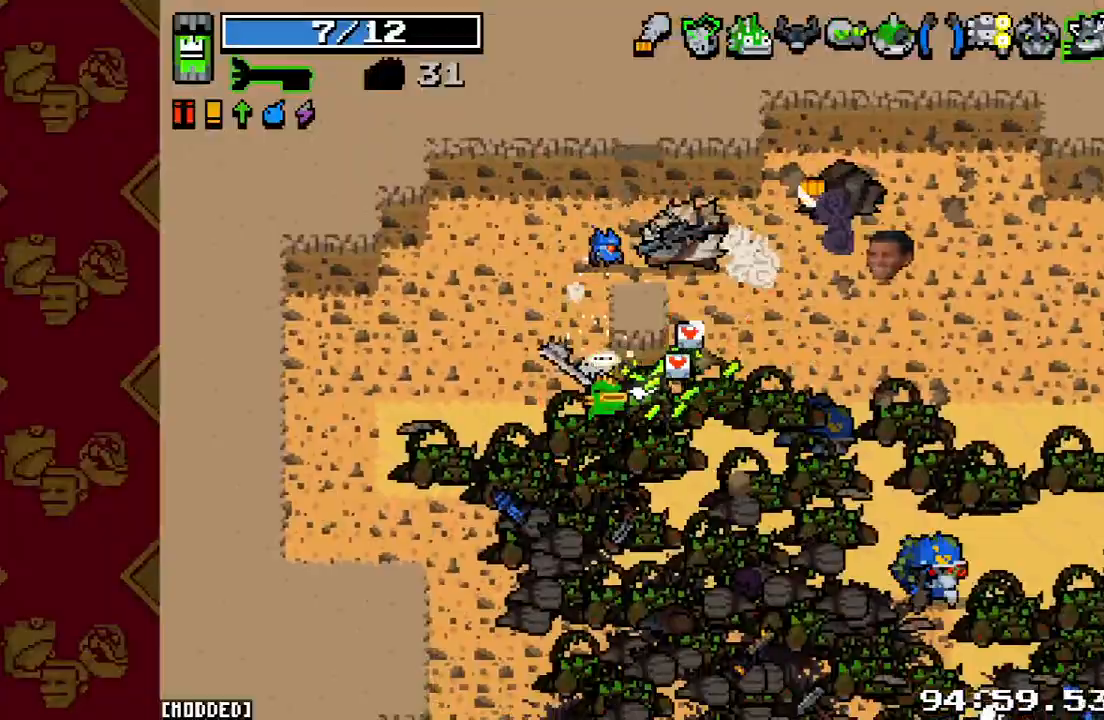
{"buttons": ["R2"], "left_stick": "up-right", "right_stick": "down-right", "events": [[33, "R2", "down"], [100, "left_stick", "right"], [167, "left_stick", "up-right"], [233, "R2", "up"], [267, "right_stick", "right"], [433, "R2", "down"], [467, "right_stick", "down-right"]]}